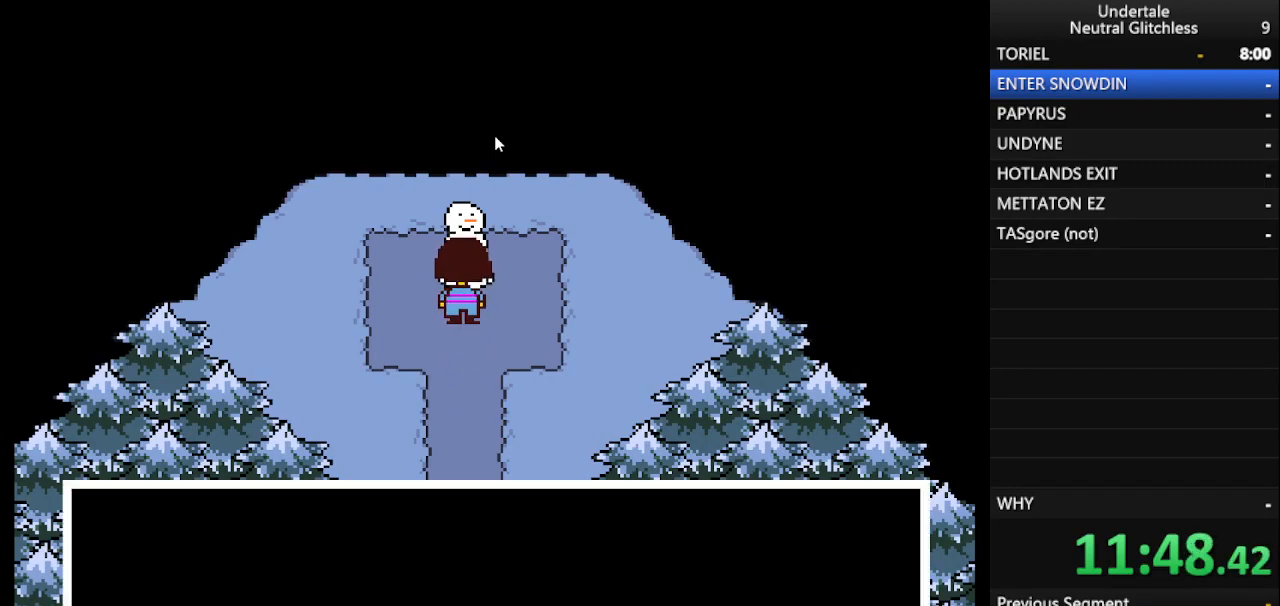
Gameplay with keyboard; each line is a JSON object with the keys held at the frame after it. "events" lists presses ("down") and releases ("up") of "alt", "c", "ctrl", "down", "left", "return", "right", "shift", "space", "up", "x" and "z" between this image and that frame as [ms after this image, input, new state], when the widget could be followed in between. No other keys are recorded. Mouse input is not recorded.
{"keys": ["down", "return", "shift"], "events": [[33, "return", "up"], [83, "shift", "down"], [133, "return", "down"], [200, "return", "up"], [200, "shift", "up"], [233, "shift", "down"], [283, "return", "down"], [317, "return", "up"], [317, "shift", "up"], [417, "down", "down"], [417, "up", "up"], [467, "return", "down"], [467, "shift", "down"]]}
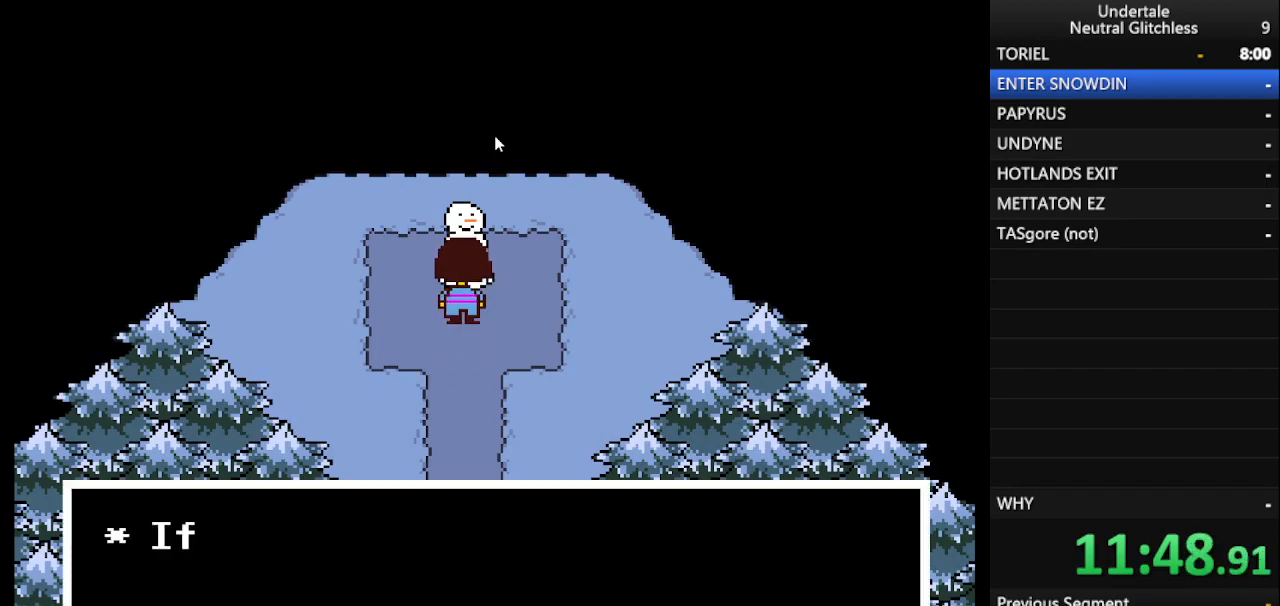
{"keys": ["shift"], "events": [[67, "return", "up"], [67, "shift", "up"], [100, "shift", "down"], [150, "return", "down"], [200, "shift", "up"], [250, "return", "up"], [283, "shift", "down"], [333, "down", "up"], [333, "return", "down"], [383, "return", "up"], [383, "shift", "up"], [483, "shift", "down"]]}
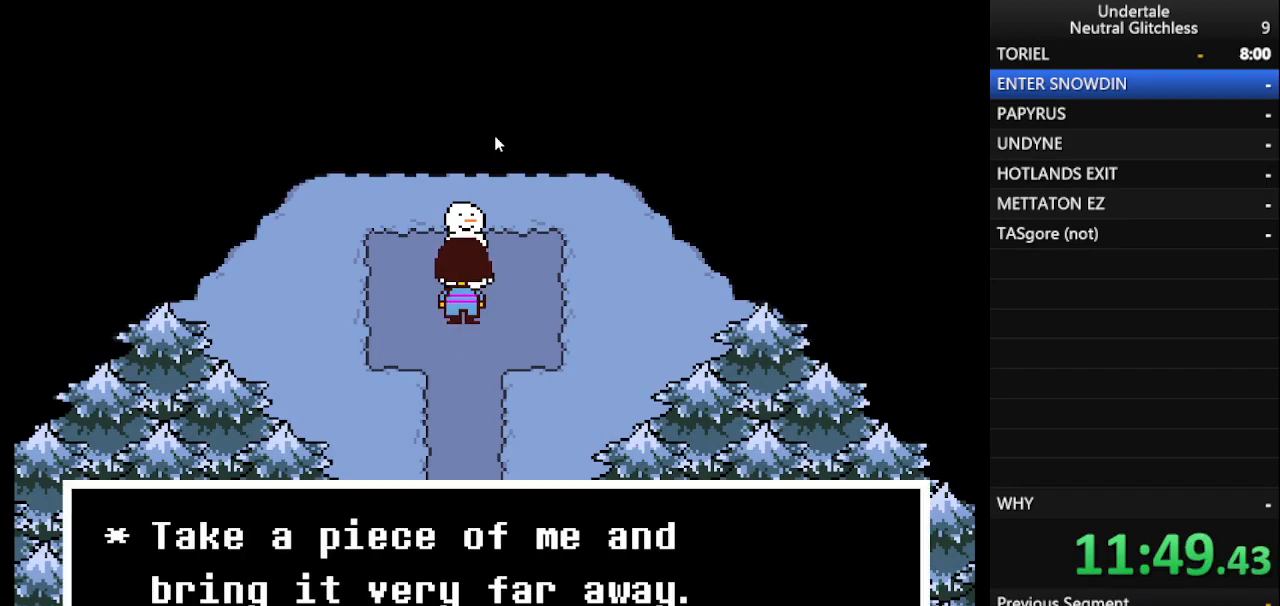
{"keys": ["down"], "events": [[33, "return", "down"], [33, "shift", "up"], [67, "return", "up"], [117, "down", "down"], [117, "shift", "down"], [167, "return", "down"], [217, "right", "down"], [217, "shift", "up"], [267, "return", "up"], [317, "shift", "down"], [350, "return", "down"], [400, "shift", "up"], [450, "return", "up"], [450, "right", "up"]]}
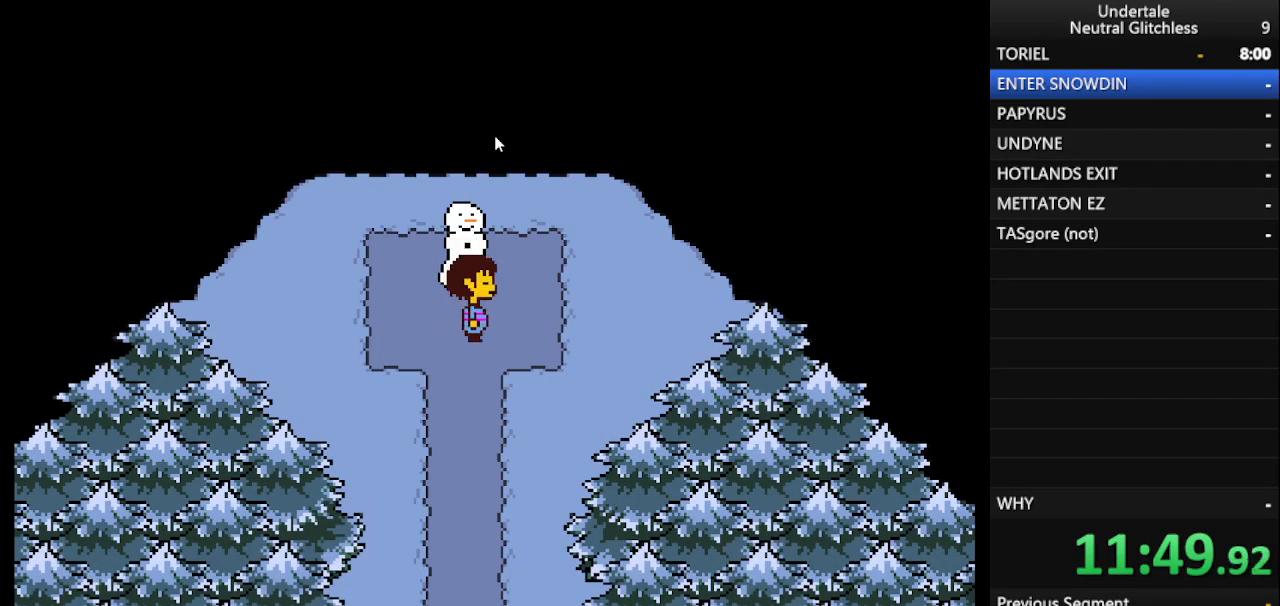
{"keys": ["down"], "events": []}
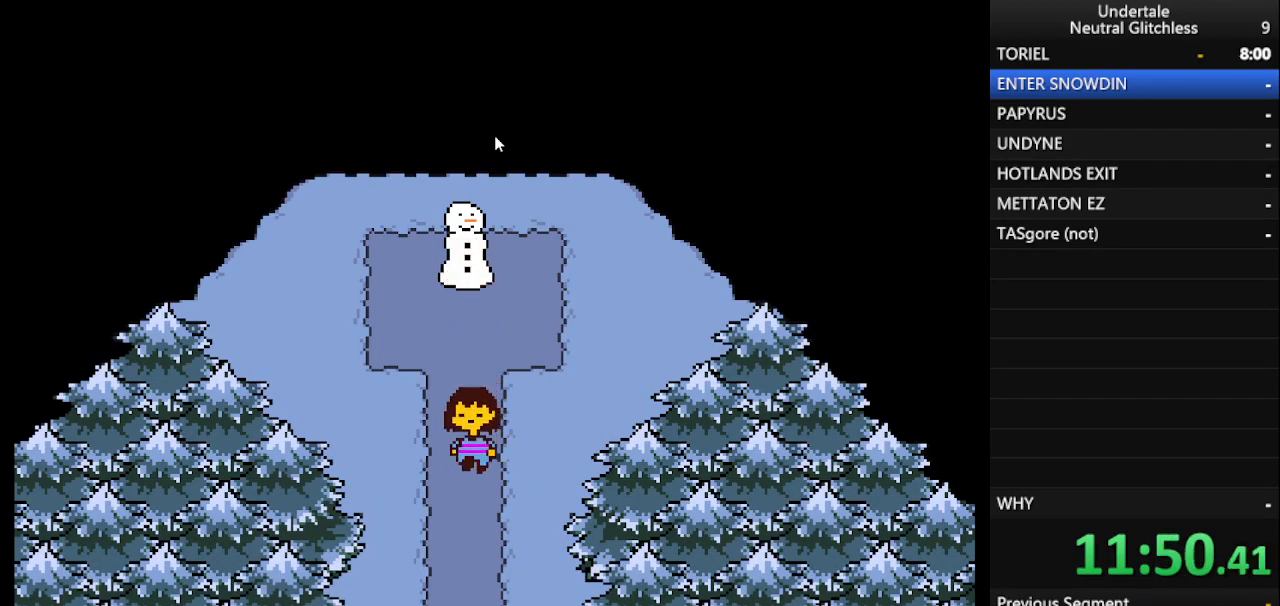
{"keys": ["down", "right"], "events": [[483, "right", "down"]]}
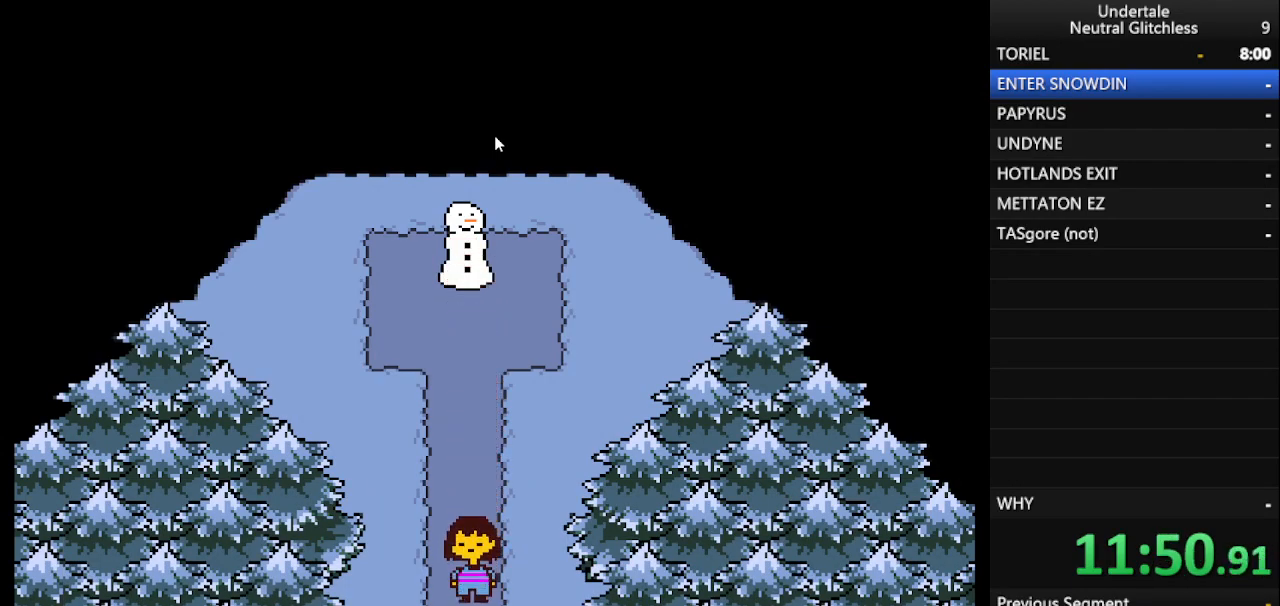
{"keys": ["down", "right"], "events": []}
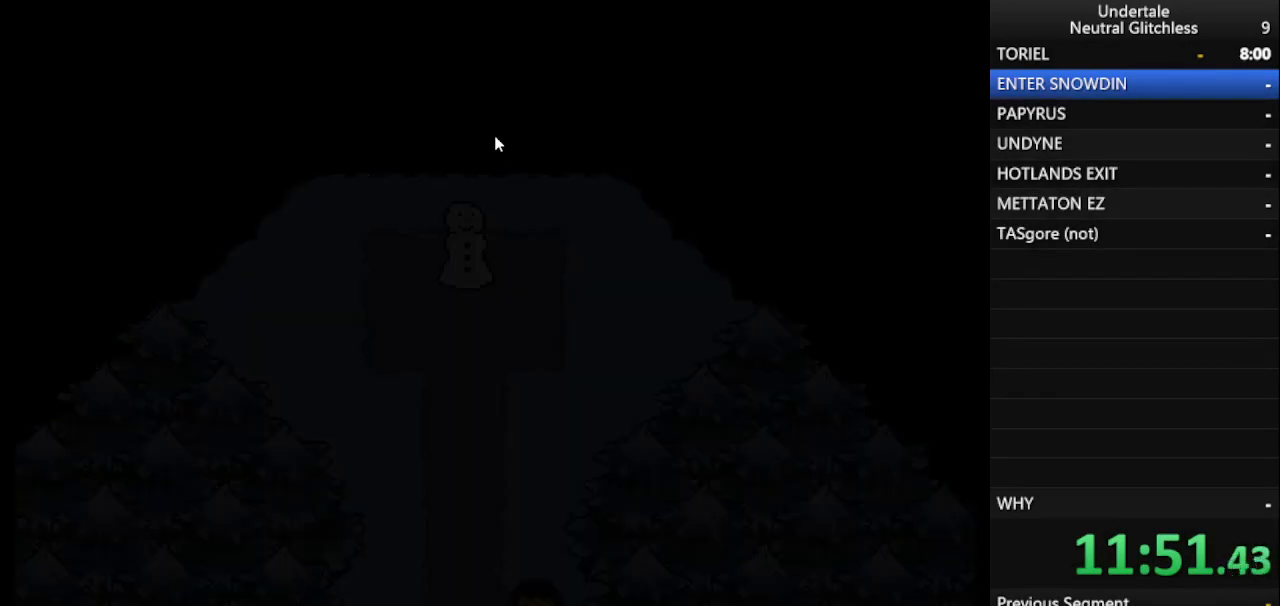
{"keys": ["down", "right"], "events": []}
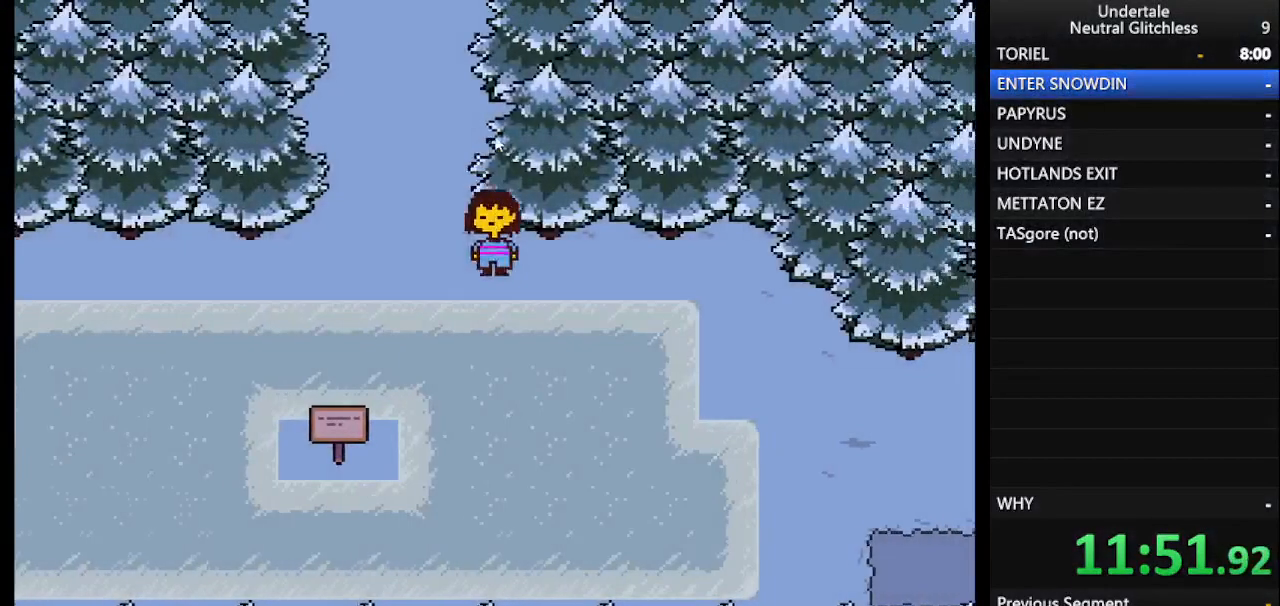
{"keys": ["down", "right"], "events": []}
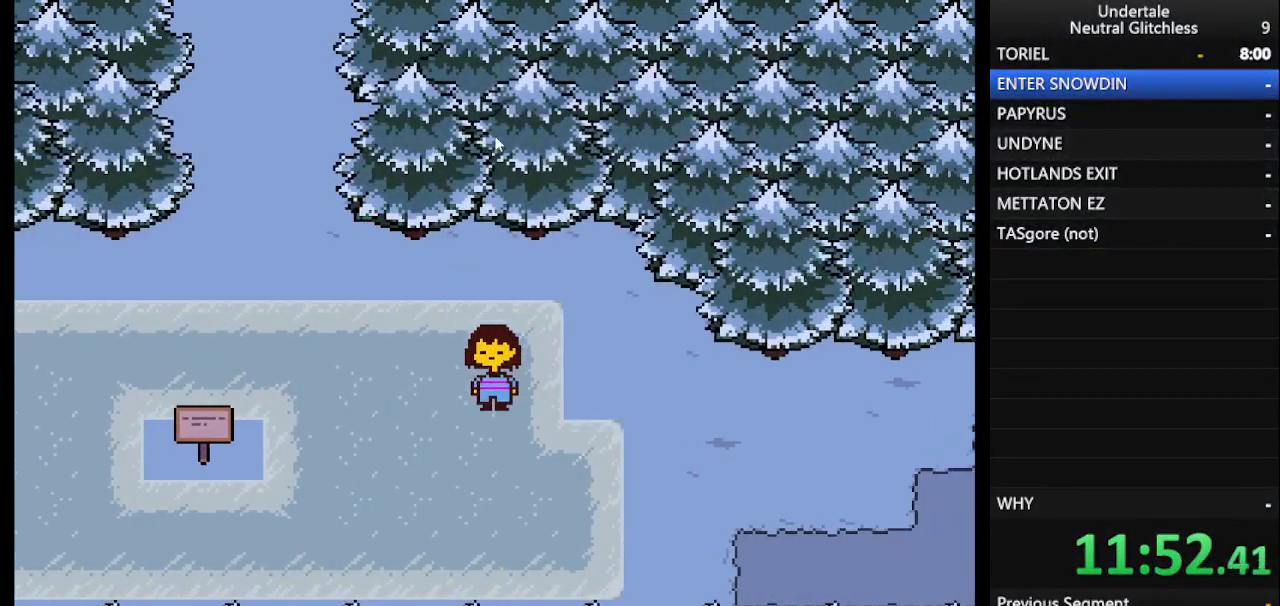
{"keys": ["right"], "events": [[450, "down", "up"]]}
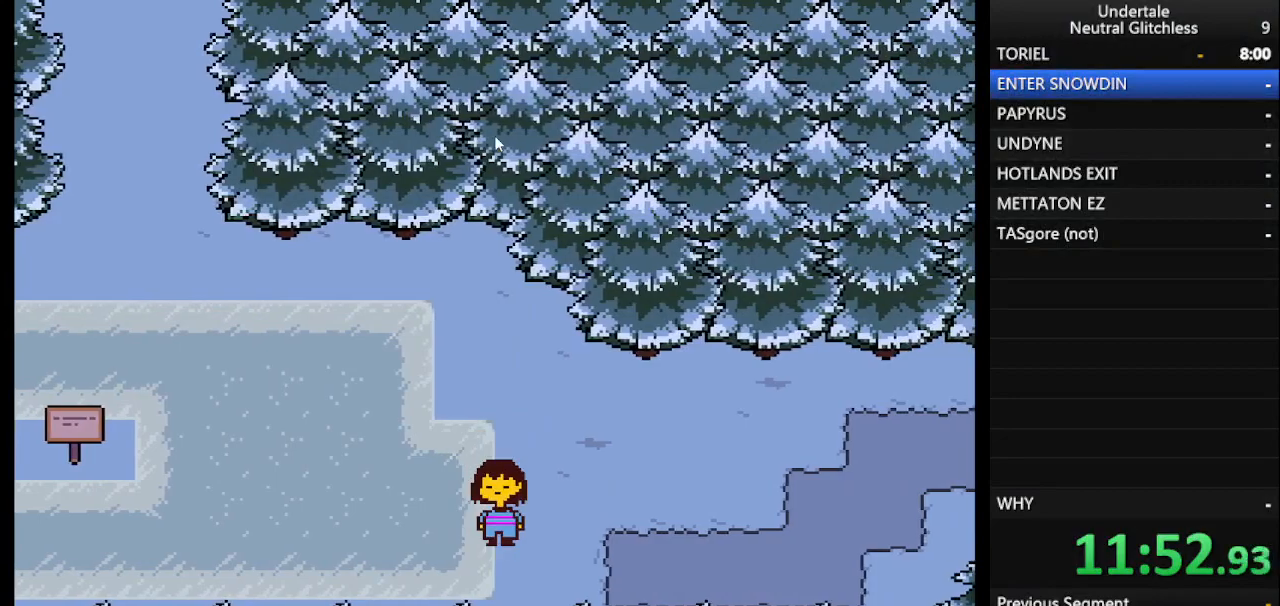
{"keys": ["right"], "events": []}
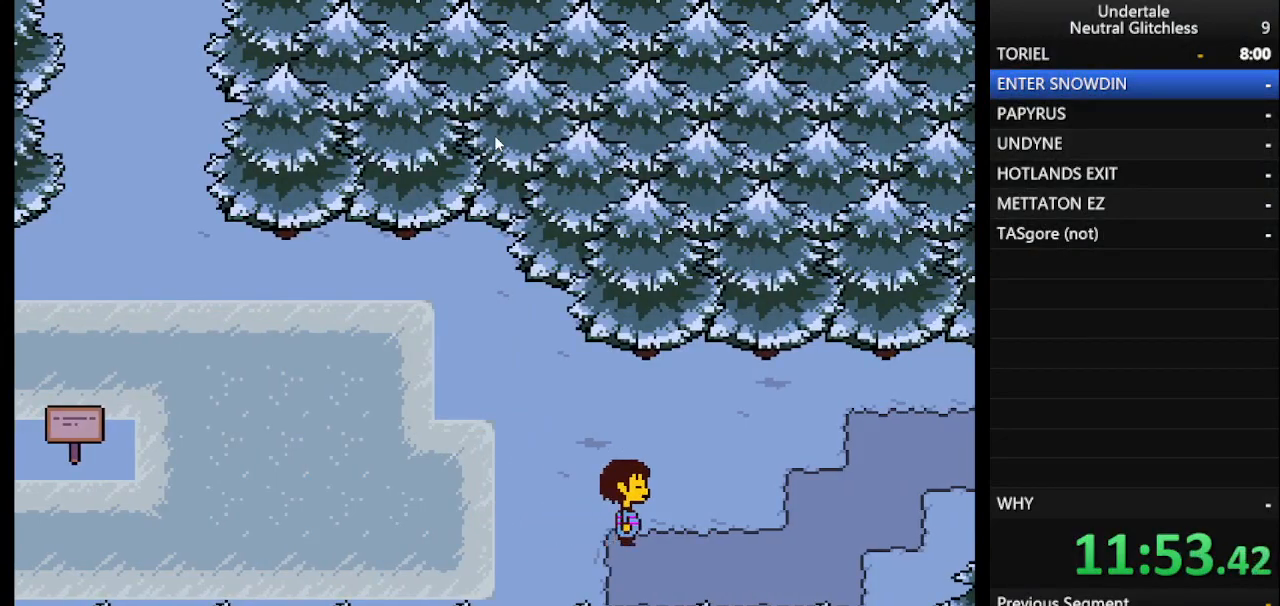
{"keys": ["right"], "events": []}
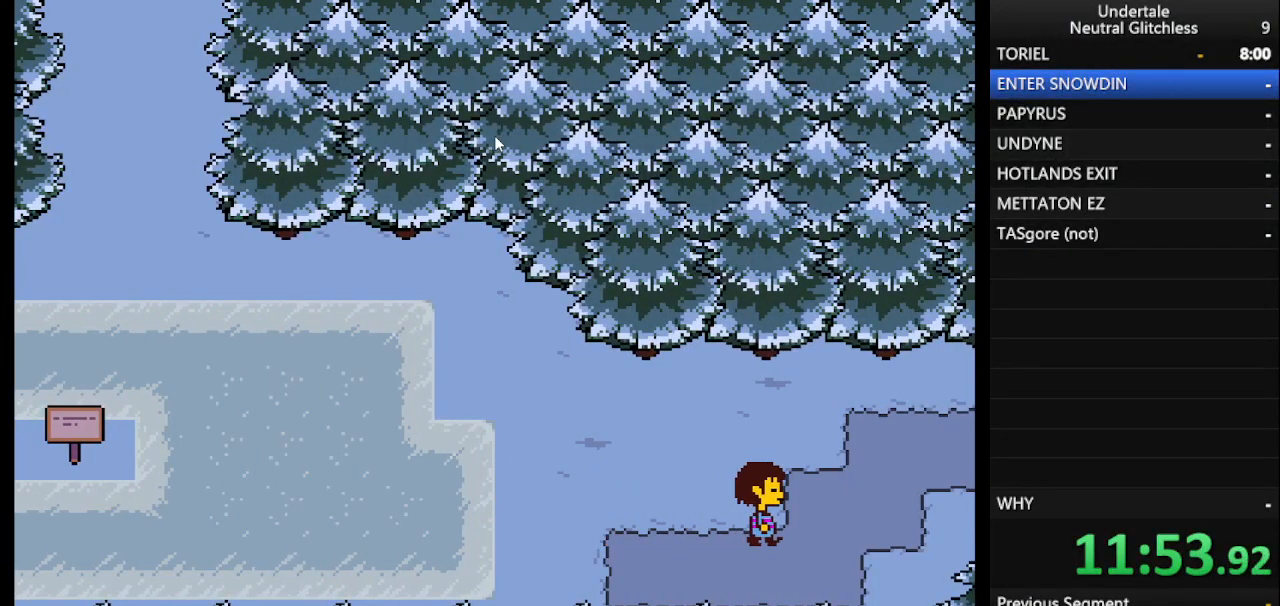
{"keys": ["right", "up"], "events": [[17, "up", "down"], [267, "up", "up"], [400, "up", "down"]]}
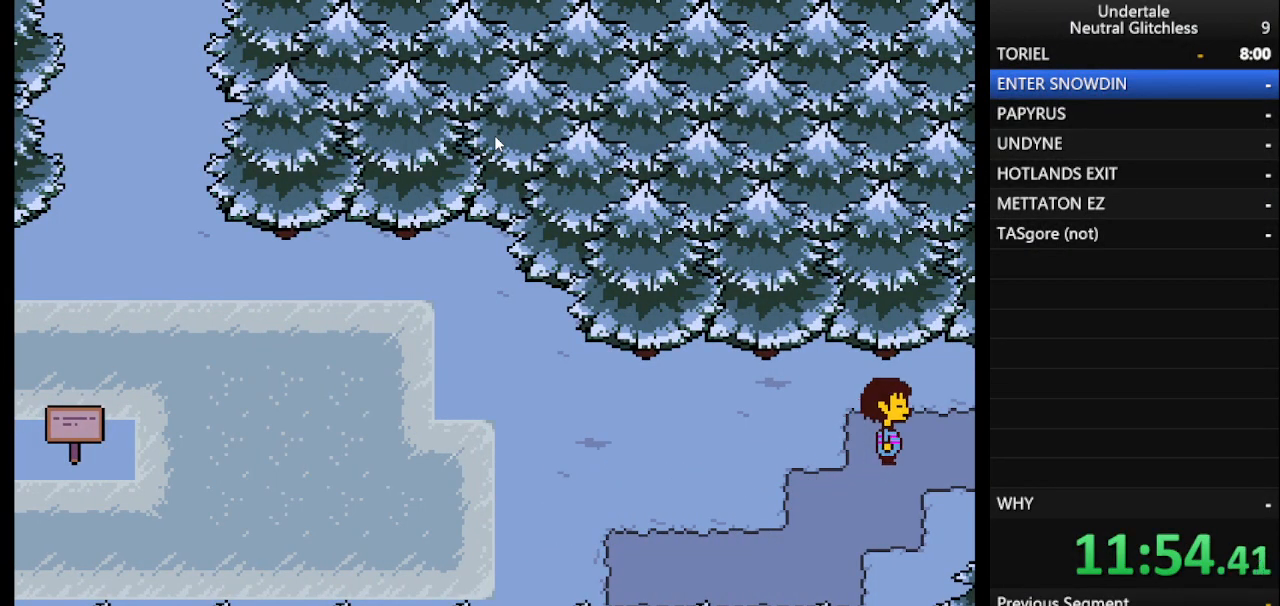
{"keys": ["right"], "events": [[50, "up", "up"]]}
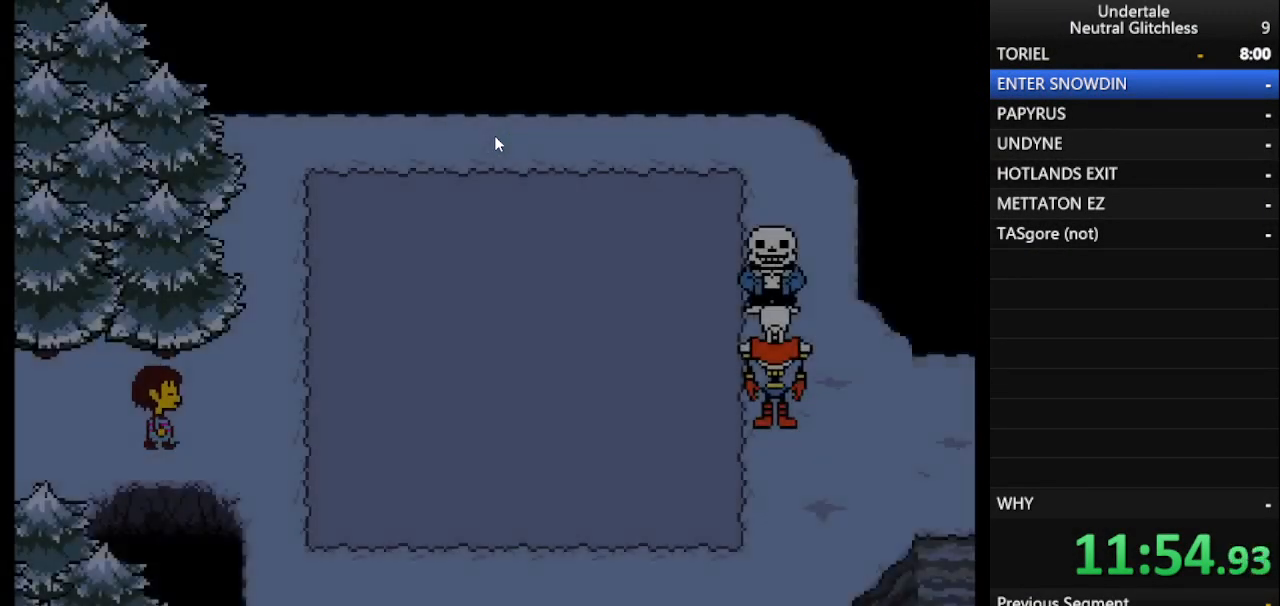
{"keys": ["right", "shift"], "events": [[333, "return", "down"], [333, "shift", "down"], [433, "return", "up"], [433, "shift", "up"], [483, "shift", "down"]]}
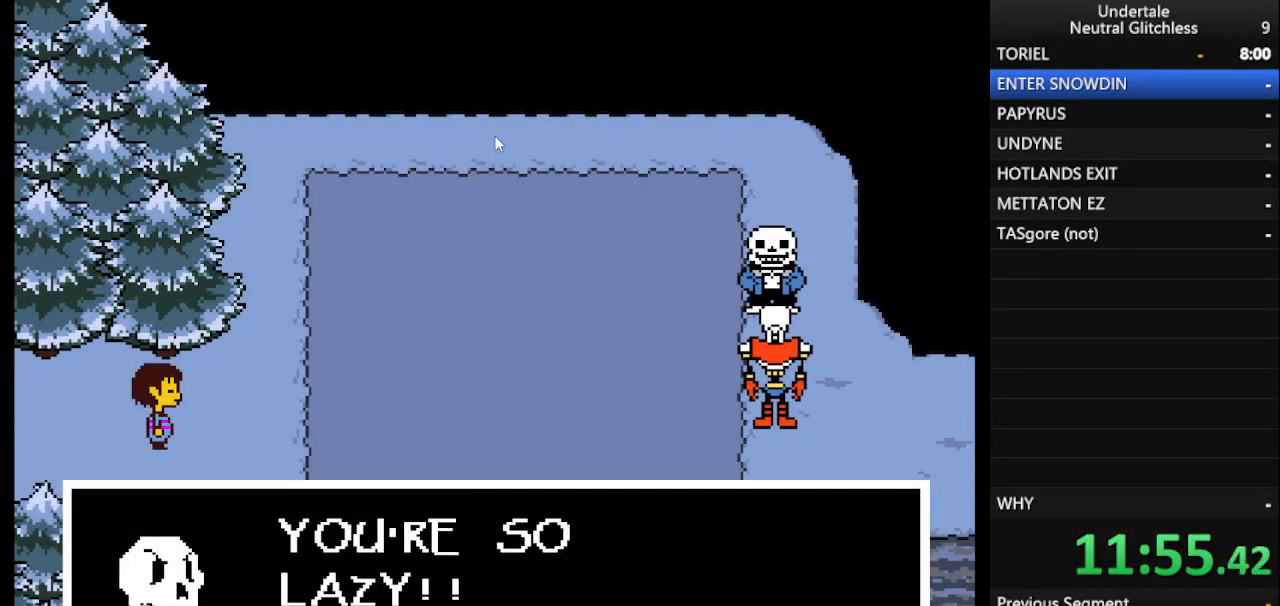
{"keys": ["right"], "events": [[17, "return", "down"], [67, "shift", "up"], [117, "return", "up"], [167, "shift", "down"], [217, "return", "down"], [267, "return", "up"], [267, "shift", "up"], [367, "shift", "down"], [400, "return", "down"], [450, "shift", "up"], [500, "return", "up"]]}
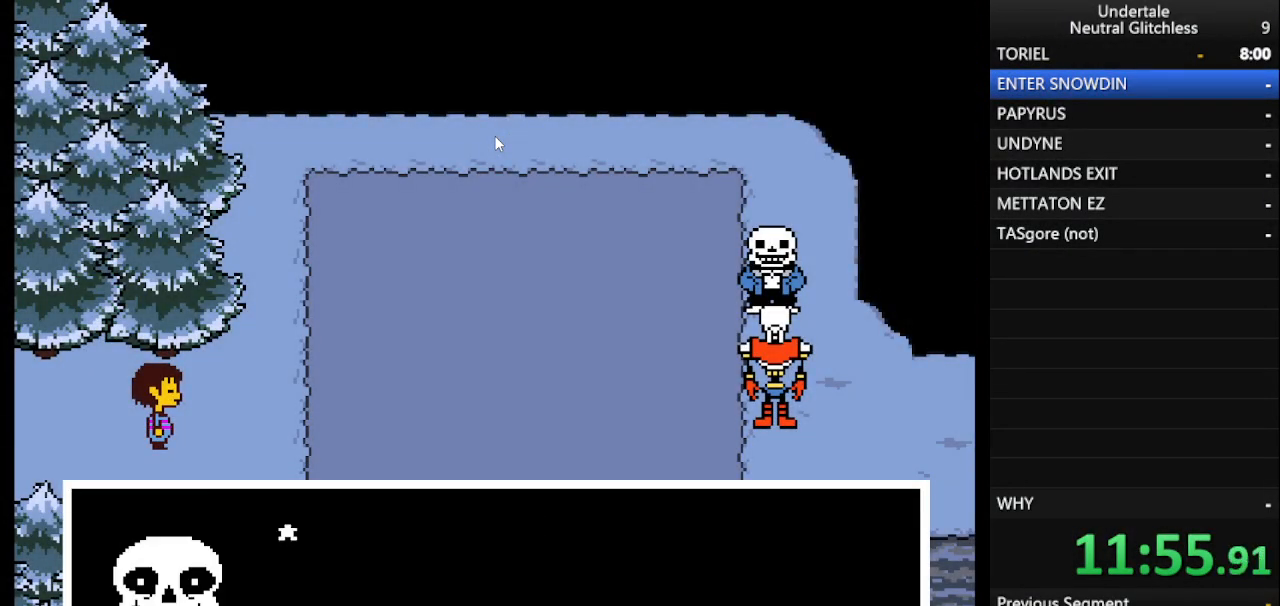
{"keys": ["right", "shift"], "events": [[33, "shift", "down"], [133, "return", "down"], [133, "shift", "up"], [183, "return", "up"], [233, "shift", "down"], [317, "return", "down"], [367, "return", "up"], [367, "shift", "up"], [417, "shift", "down"]]}
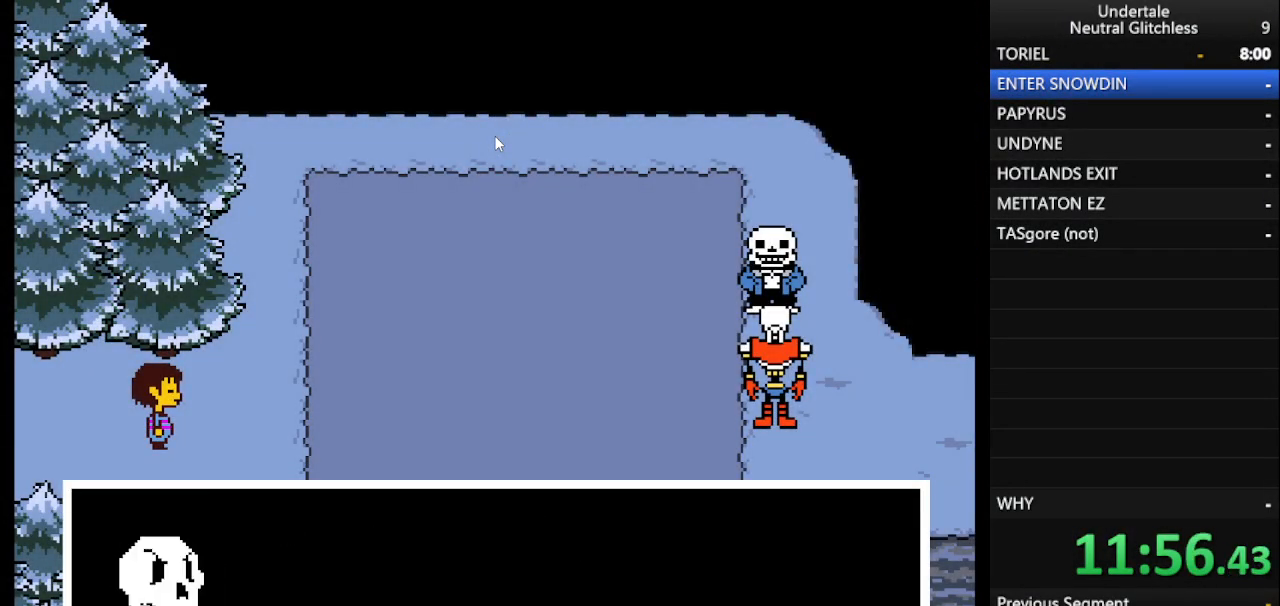
{"keys": ["right"], "events": [[17, "return", "down"], [17, "shift", "up"], [67, "return", "up"], [150, "shift", "down"], [200, "return", "down"], [250, "return", "up"], [250, "shift", "up"], [283, "shift", "down"], [383, "return", "down"], [433, "shift", "up"], [483, "return", "up"]]}
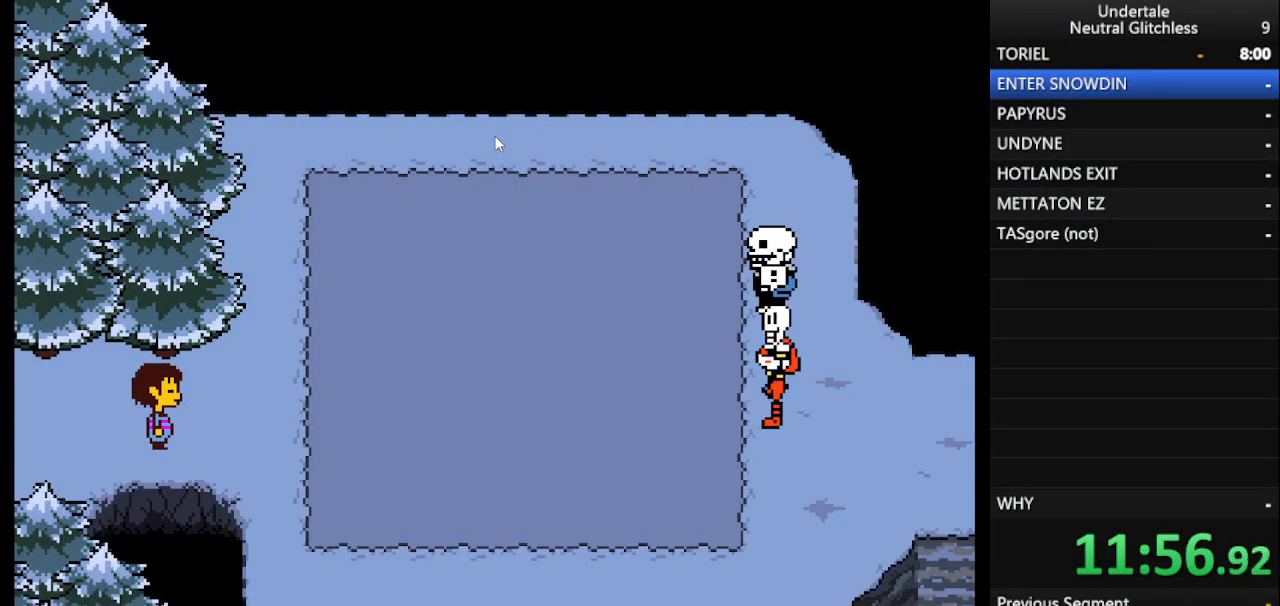
{"keys": ["return", "right", "shift"], "events": [[17, "shift", "down"], [67, "return", "down"], [117, "shift", "up"], [167, "return", "up"], [217, "shift", "down"], [250, "return", "down"], [300, "shift", "up"], [350, "return", "up"], [400, "shift", "down"], [500, "return", "down"]]}
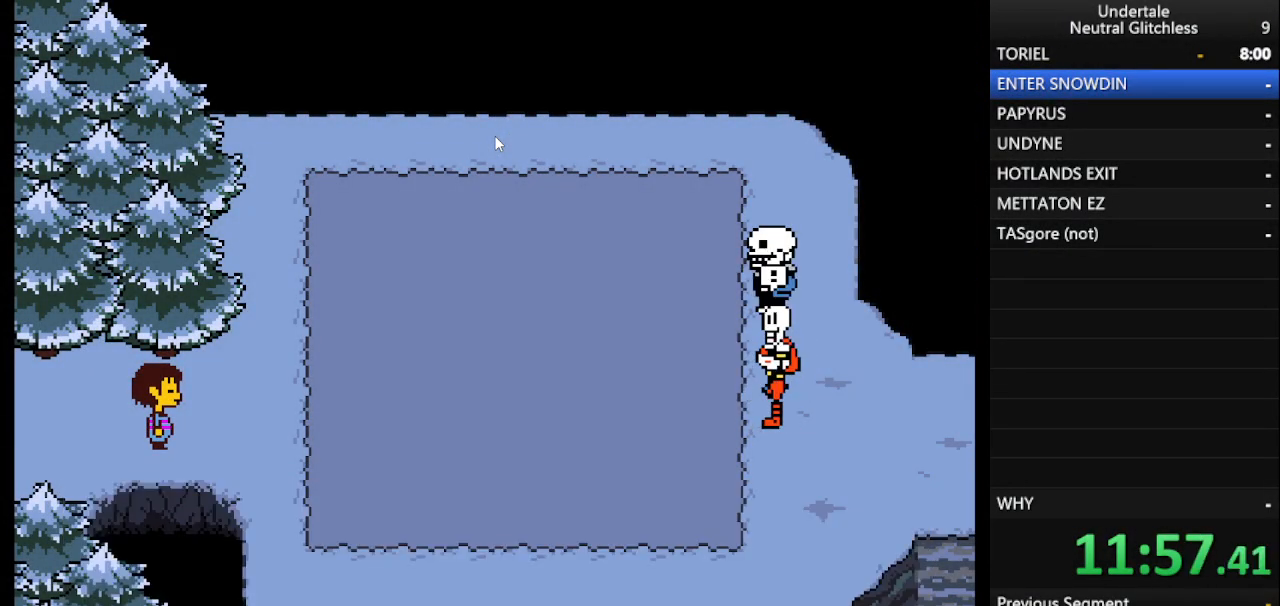
{"keys": ["right"], "events": [[50, "return", "up"], [50, "shift", "up"], [133, "shift", "down"], [233, "return", "down"], [283, "shift", "up"], [317, "return", "up"], [367, "shift", "down"], [417, "return", "down"], [467, "shift", "up"], [500, "return", "up"]]}
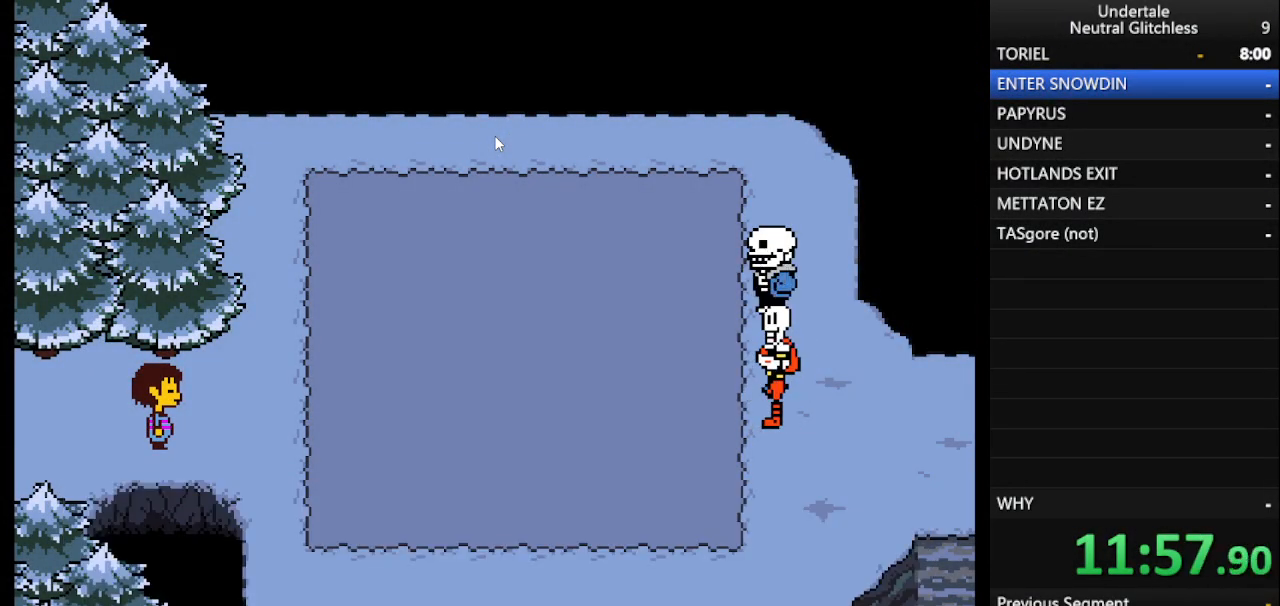
{"keys": ["right"], "events": [[100, "shift", "down"], [150, "return", "down"], [200, "return", "up"], [200, "shift", "up"], [283, "shift", "down"], [350, "return", "down"], [383, "shift", "up"], [433, "return", "up"]]}
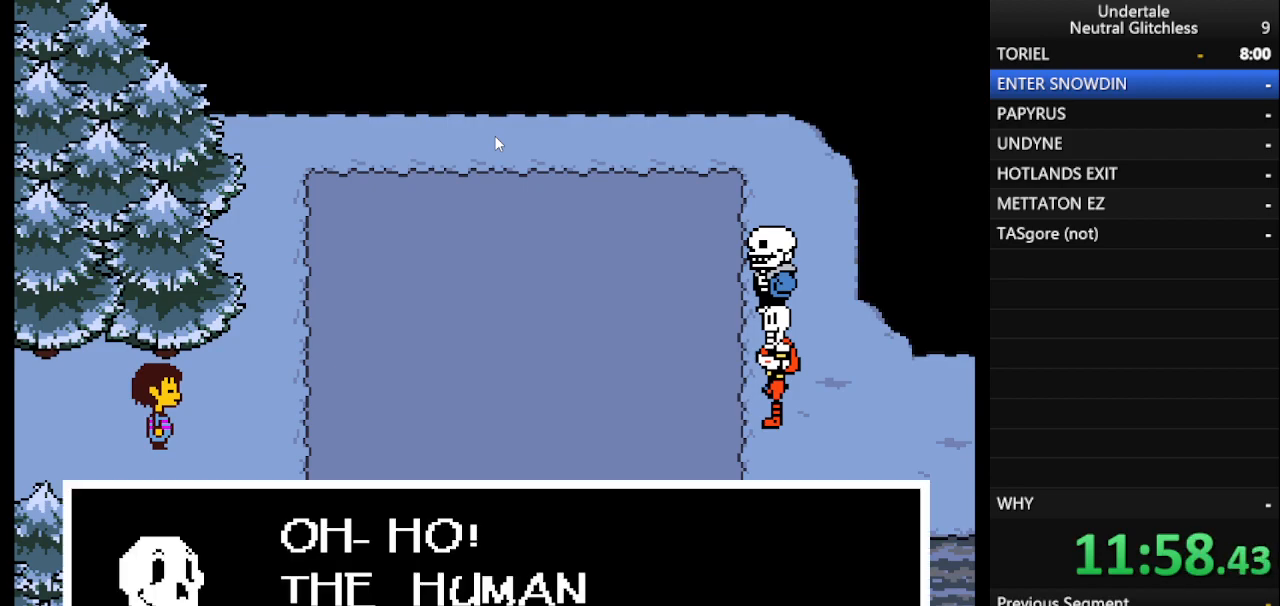
{"keys": ["right"], "events": [[33, "return", "down"], [33, "shift", "down"], [83, "shift", "up"], [133, "return", "up"], [217, "shift", "down"], [267, "return", "down"], [300, "return", "up"], [300, "shift", "up"], [400, "return", "down"], [400, "shift", "down"], [500, "return", "up"], [500, "shift", "up"]]}
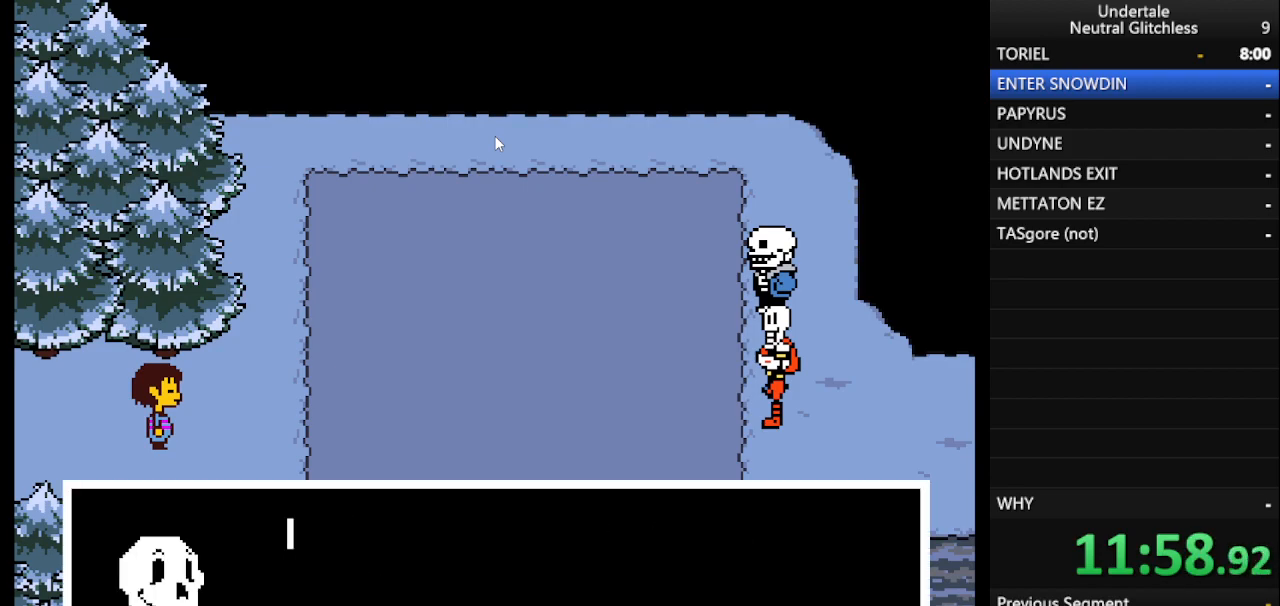
{"keys": ["right", "shift"], "events": [[33, "shift", "down"], [83, "return", "down"], [183, "shift", "up"], [233, "return", "up"], [267, "shift", "down"], [333, "return", "down"], [367, "shift", "up"], [417, "return", "up"], [467, "shift", "down"]]}
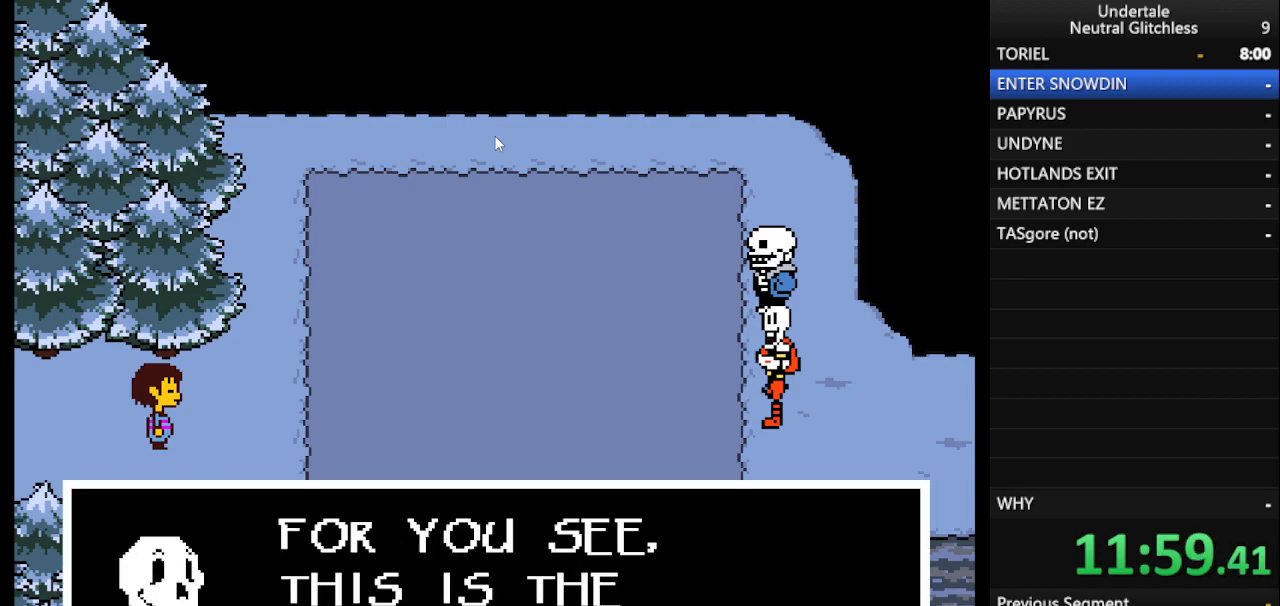
{"keys": ["right"], "events": [[17, "return", "down"], [50, "return", "up"], [50, "shift", "up"], [150, "shift", "down"], [200, "return", "down"], [250, "shift", "up"], [300, "return", "up"], [333, "return", "down"], [333, "shift", "down"], [433, "return", "up"], [483, "shift", "up"]]}
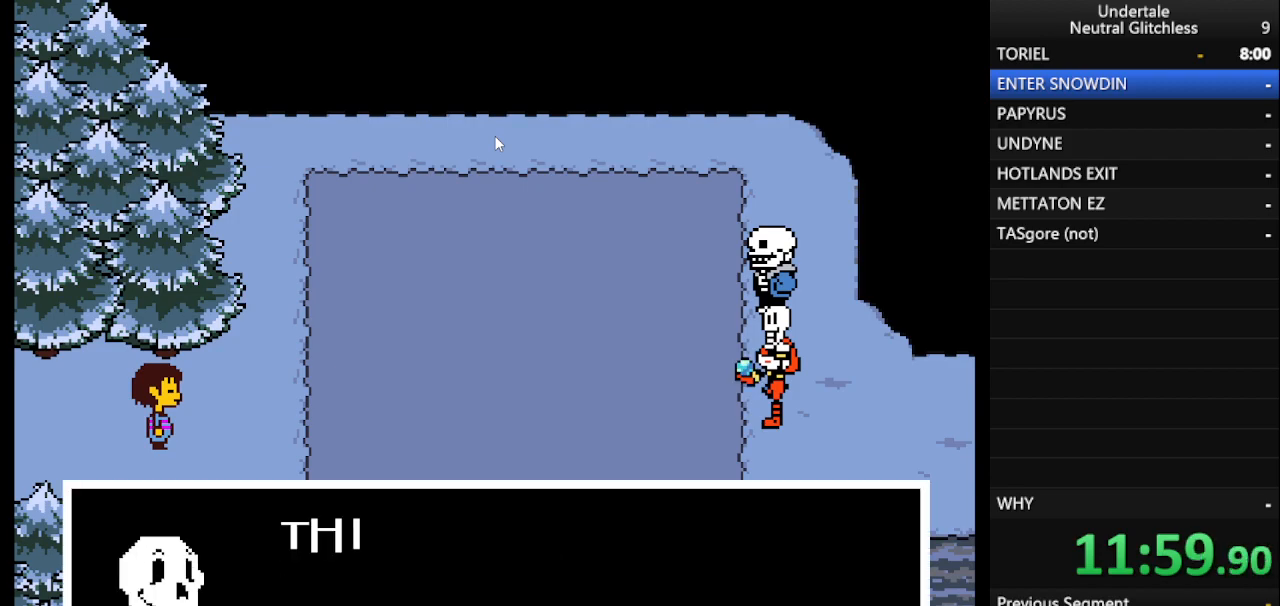
{"keys": ["right"], "events": [[17, "return", "down"], [117, "return", "up"], [167, "shift", "down"], [217, "return", "down"], [217, "shift", "up"], [317, "return", "up"], [350, "shift", "down"], [400, "return", "down"], [450, "shift", "up"], [500, "return", "up"]]}
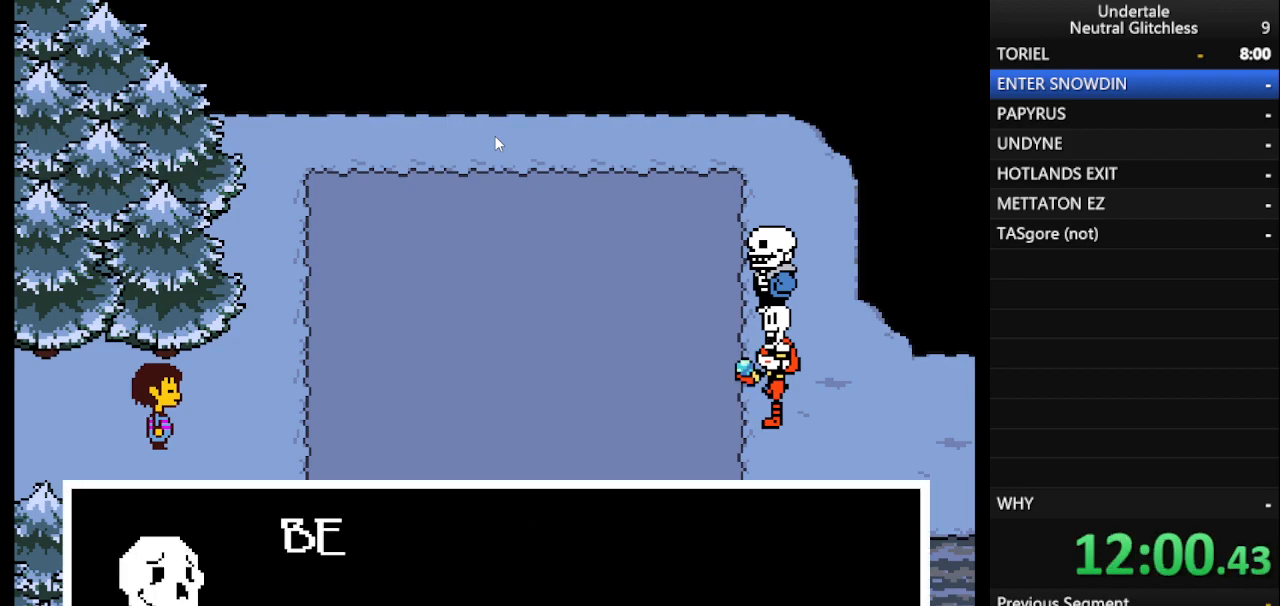
{"keys": ["return", "right", "shift"], "events": [[50, "shift", "down"], [133, "return", "down"], [133, "shift", "up"], [183, "return", "up"], [233, "shift", "down"], [317, "return", "down"], [317, "shift", "up"], [367, "return", "up"], [417, "shift", "down"], [467, "return", "down"]]}
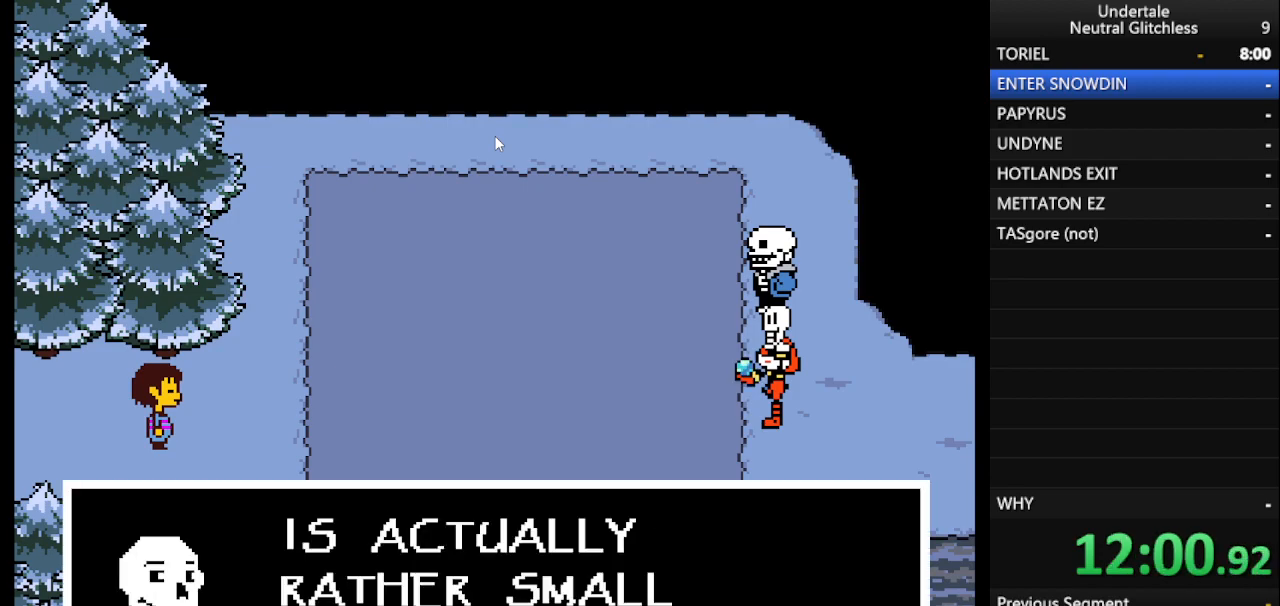
{"keys": ["right"], "events": [[17, "shift", "up"], [50, "return", "up"], [100, "shift", "down"], [200, "return", "down"], [200, "shift", "up"], [250, "return", "up"], [333, "shift", "down"], [383, "return", "down"], [433, "shift", "up"], [483, "return", "up"]]}
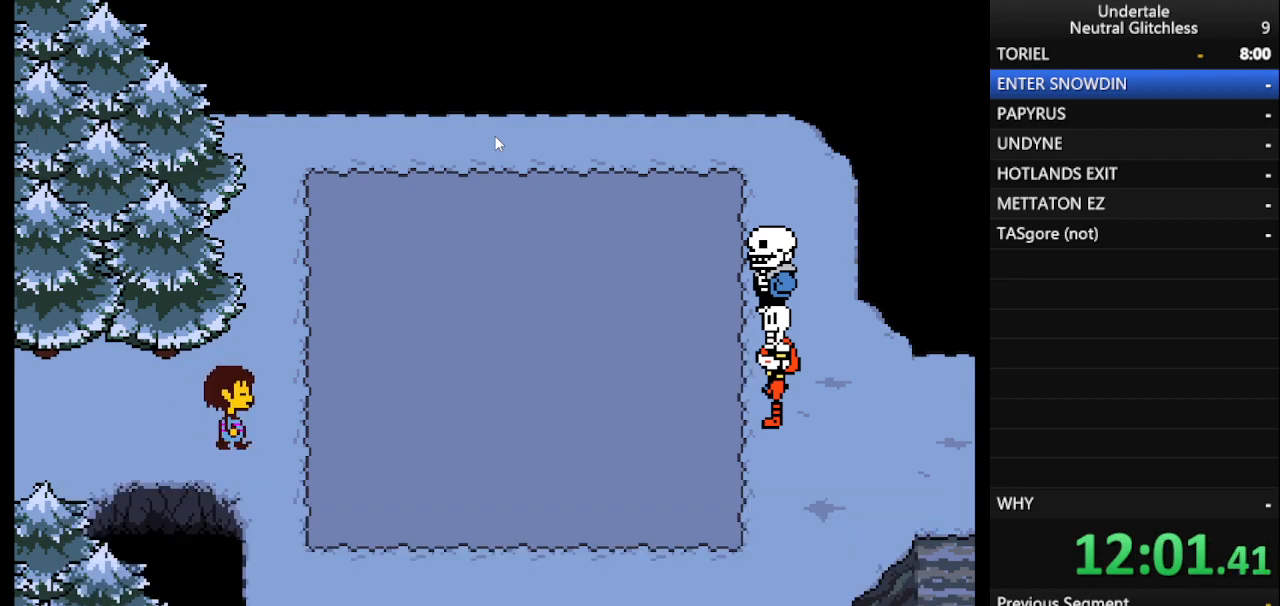
{"keys": ["right", "shift"], "events": [[33, "shift", "down"], [67, "return", "down"], [117, "return", "up"], [117, "shift", "up"], [217, "shift", "down"], [267, "return", "down"], [317, "shift", "up"], [350, "return", "up"], [450, "shift", "down"]]}
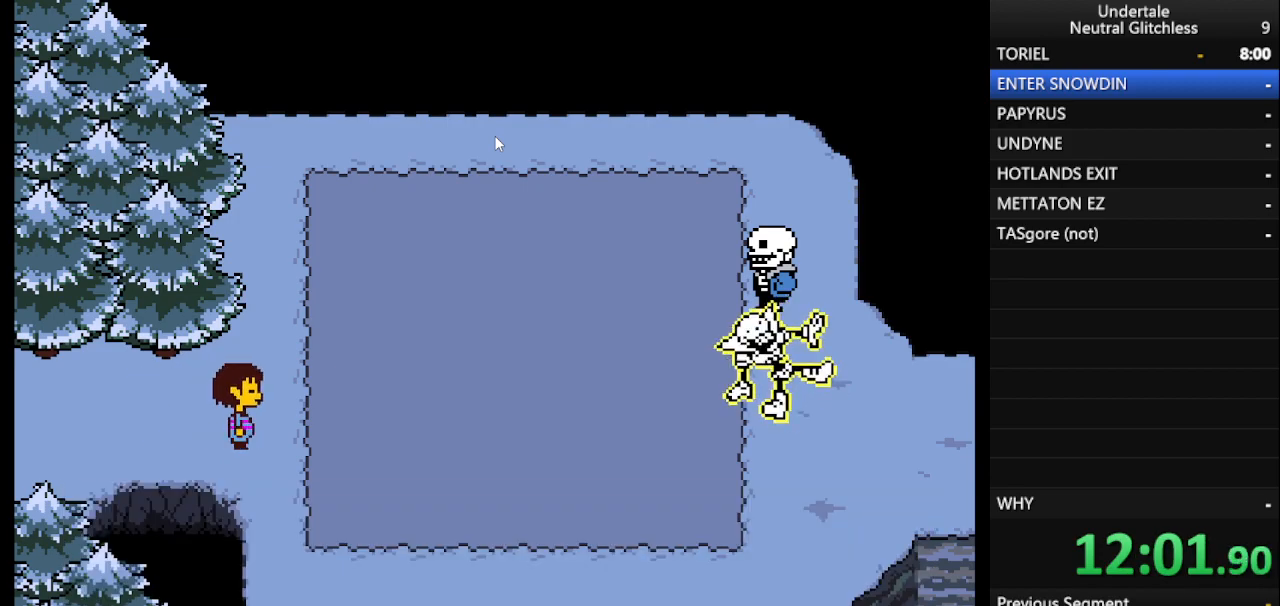
{"keys": ["right"], "events": [[233, "shift", "up"]]}
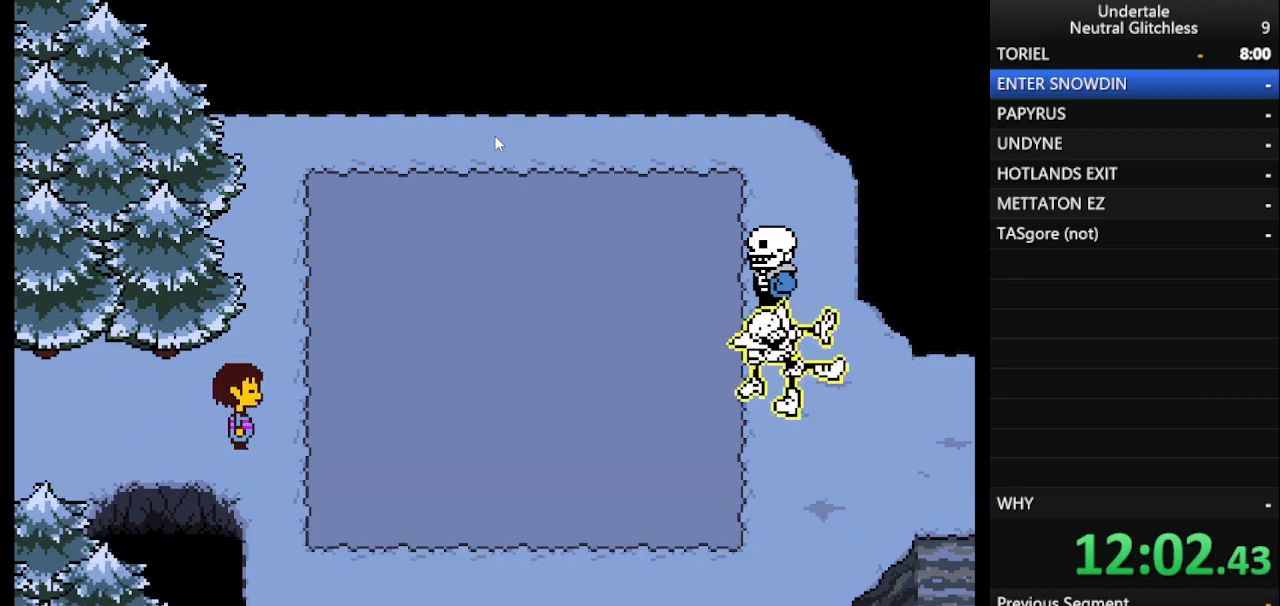
{"keys": ["right"], "events": [[333, "return", "down"], [383, "return", "up"]]}
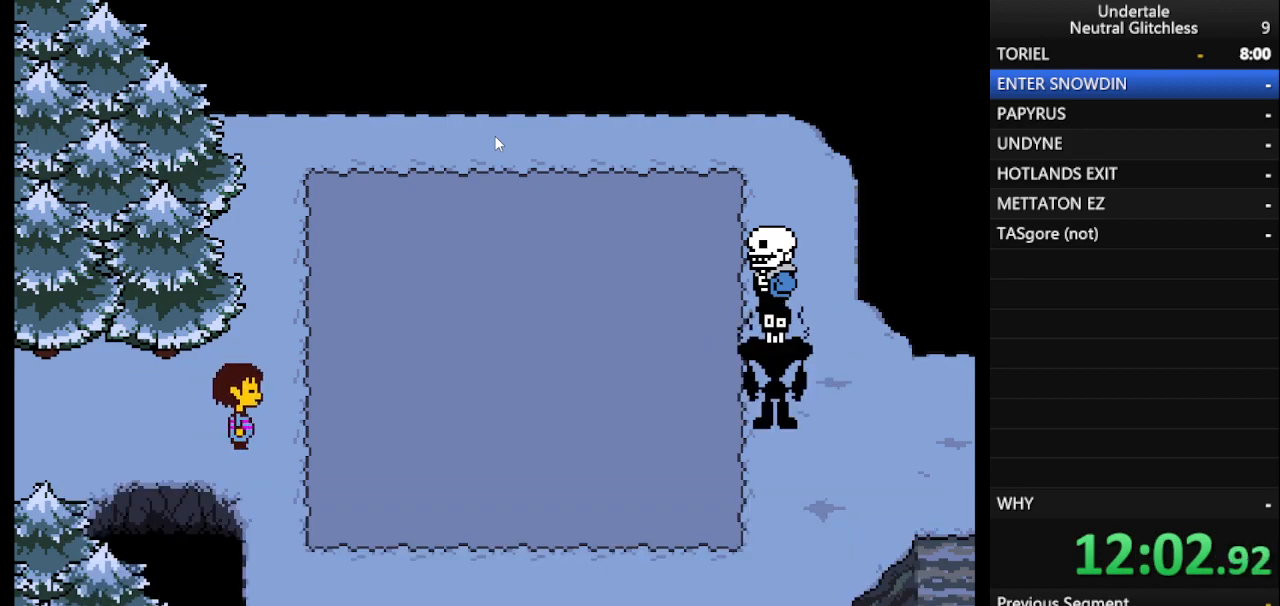
{"keys": ["return", "right"], "events": [[167, "shift", "down"], [217, "return", "down"], [267, "shift", "up"], [317, "return", "up"], [400, "shift", "down"], [450, "return", "down"], [500, "shift", "up"]]}